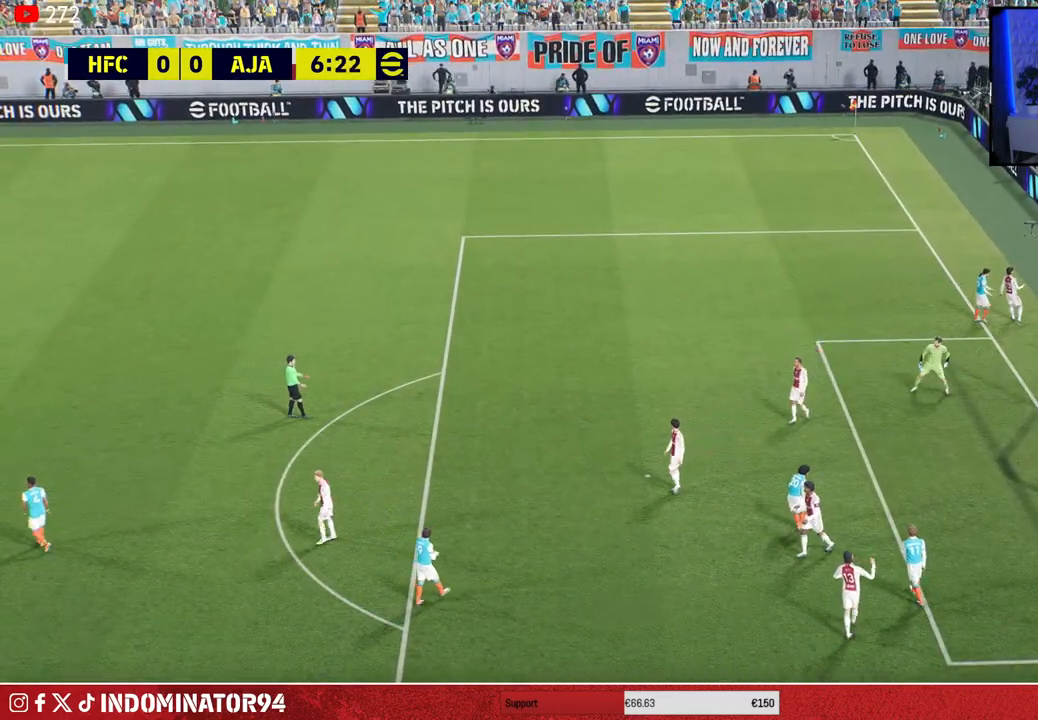
Gameplay with a controller (PlayStation layout); each line is a JSON object with the inputs held at the frame after it. "events" lists button and stick changes between this image and that frame as [ms after this image, input, new state], when the widget could be followed in between.
{"buttons": [], "left_stick": "center", "right_stick": "center", "events": [[83, "CROSS", "up"], [150, "CROSS", "down"], [267, "CROSS", "up"], [350, "CROSS", "down"], [433, "CROSS", "up"]]}
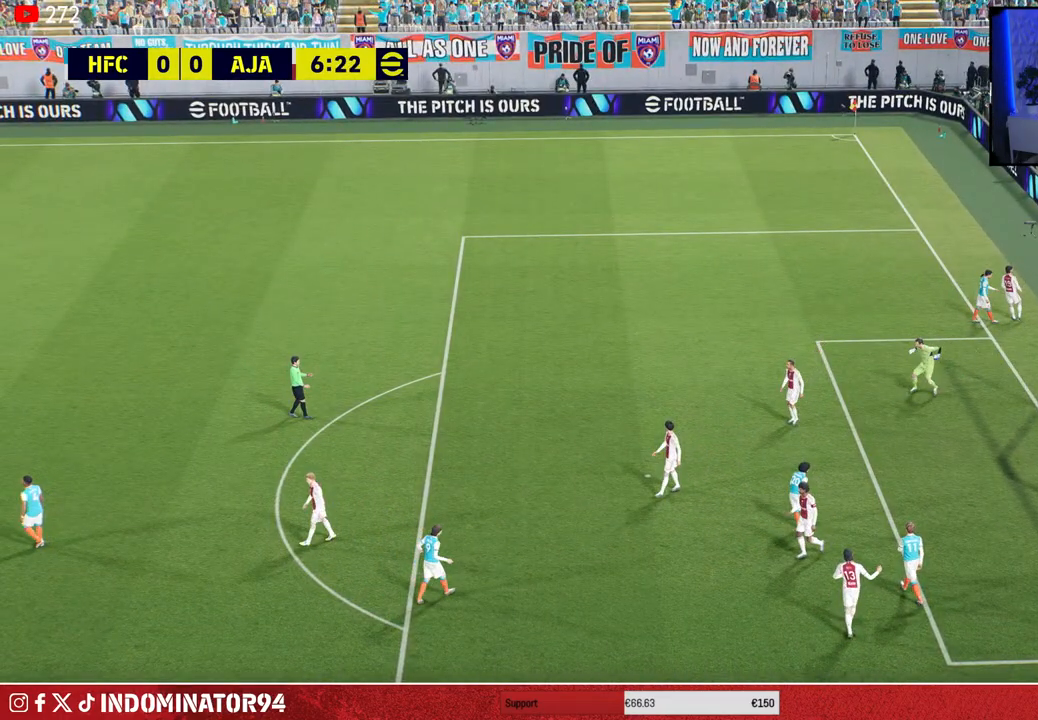
{"buttons": ["CROSS"], "left_stick": "center", "right_stick": "center", "events": [[33, "CROSS", "down"], [150, "CROSS", "up"], [233, "CROSS", "down"], [333, "CROSS", "up"], [433, "CROSS", "down"]]}
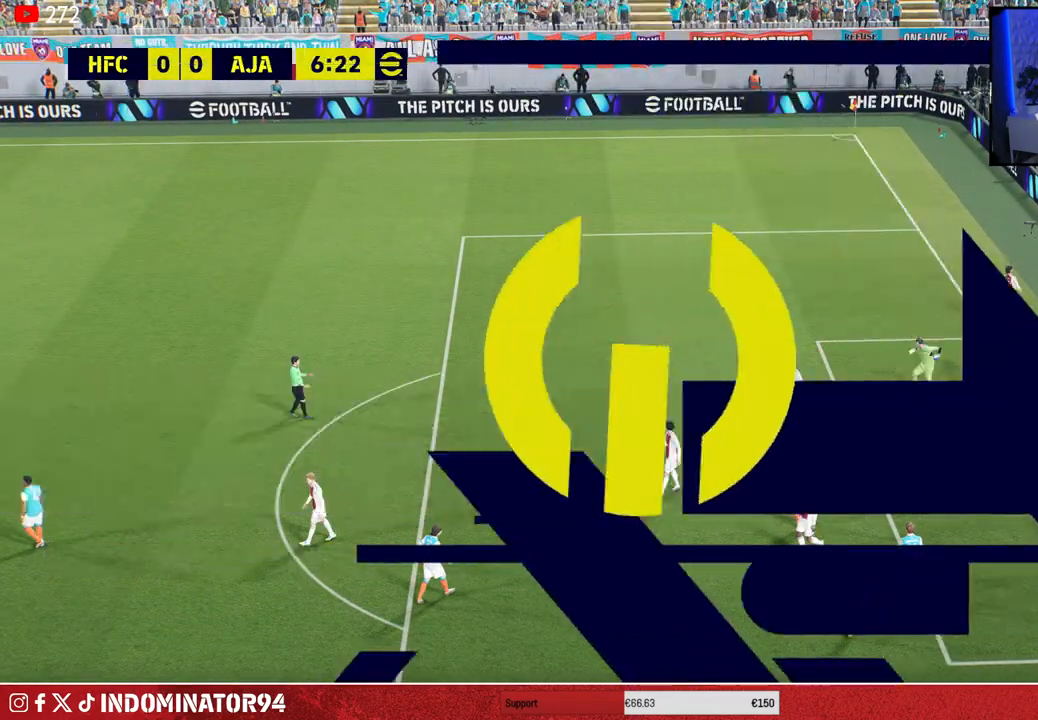
{"buttons": [], "left_stick": "center", "right_stick": "center", "events": [[17, "CROSS", "up"]]}
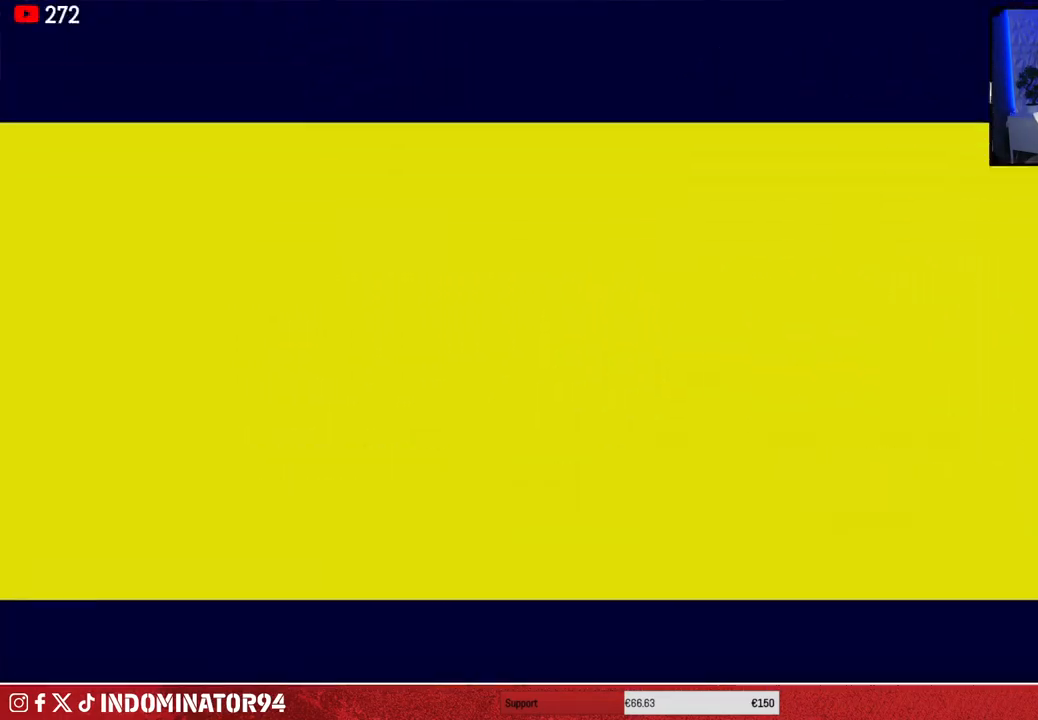
{"buttons": [], "left_stick": "center", "right_stick": "center", "events": [[367, "CROSS", "down"], [467, "CROSS", "up"]]}
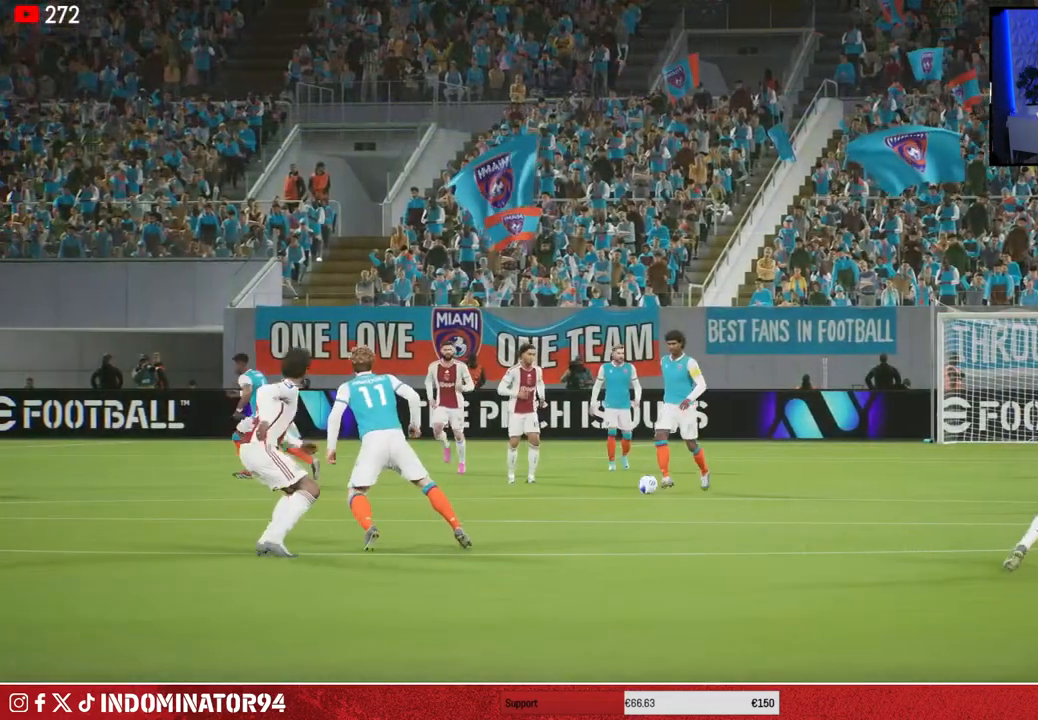
{"buttons": [], "left_stick": "center", "right_stick": "center", "events": []}
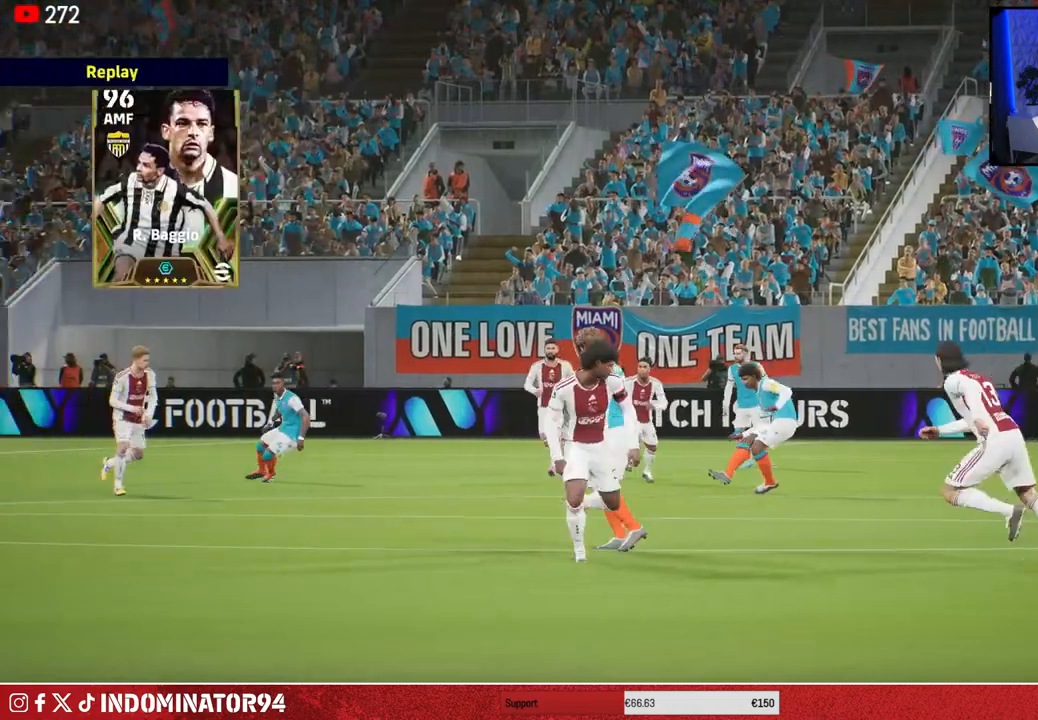
{"buttons": [], "left_stick": "center", "right_stick": "center", "events": []}
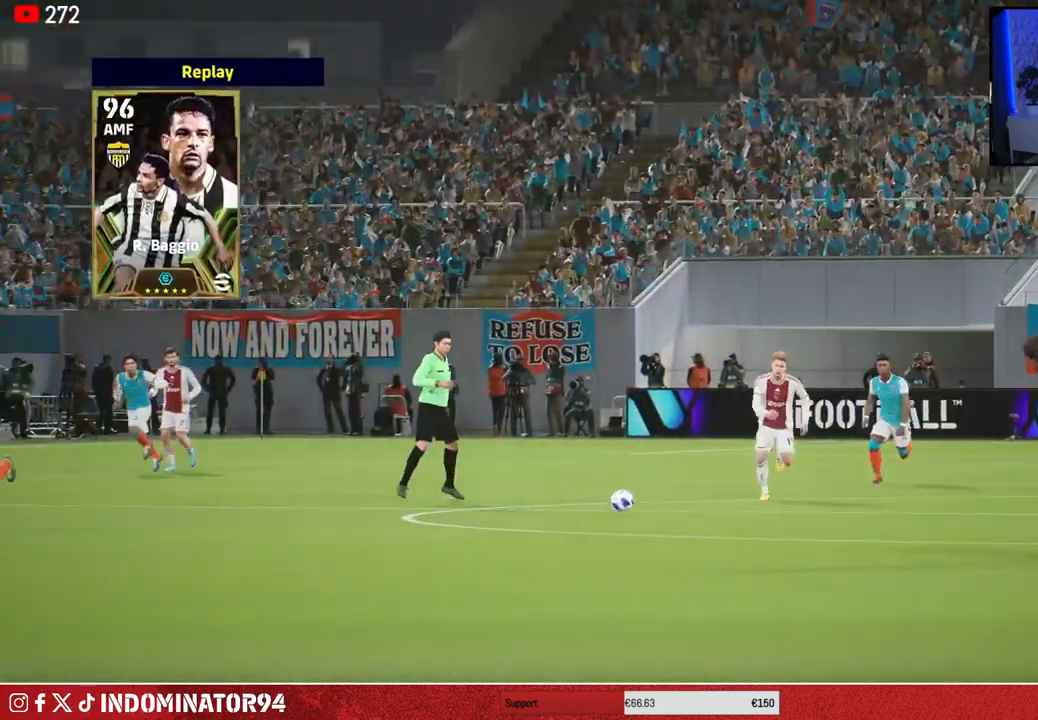
{"buttons": [], "left_stick": "center", "right_stick": "center", "events": []}
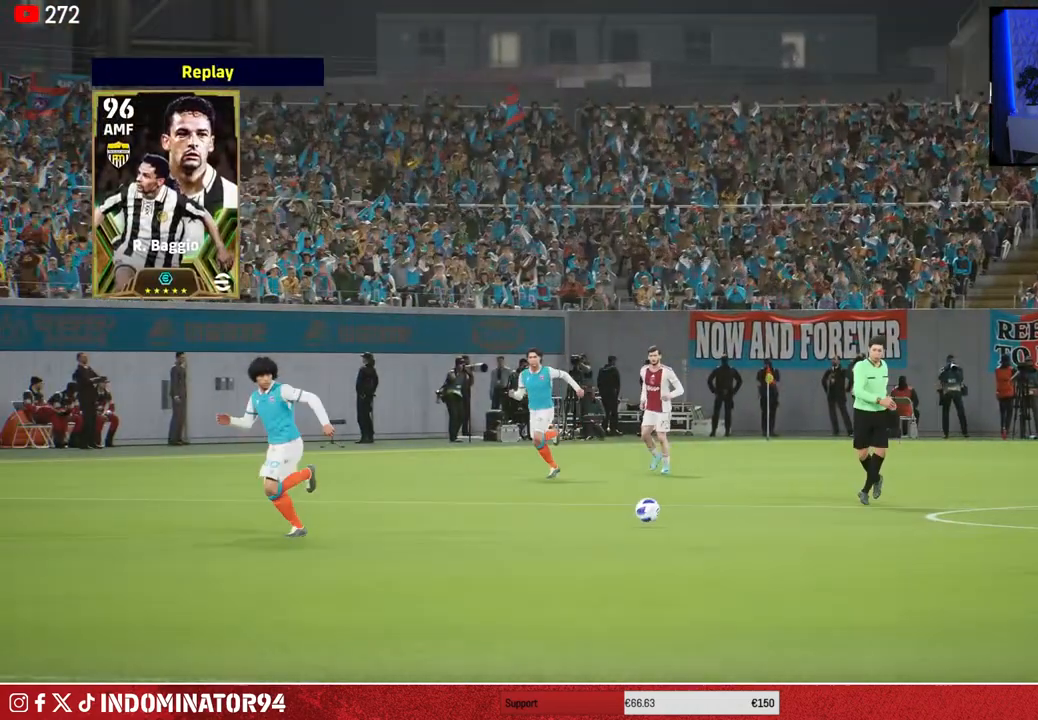
{"buttons": [], "left_stick": "center", "right_stick": "center", "events": []}
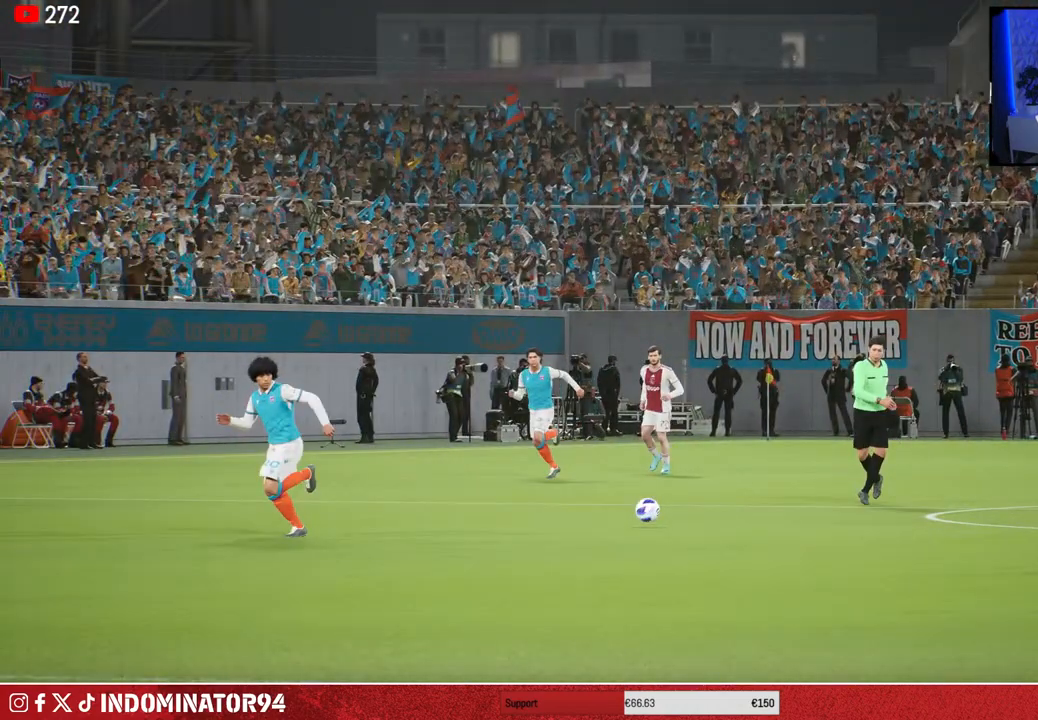
{"buttons": [], "left_stick": "center", "right_stick": "center", "events": []}
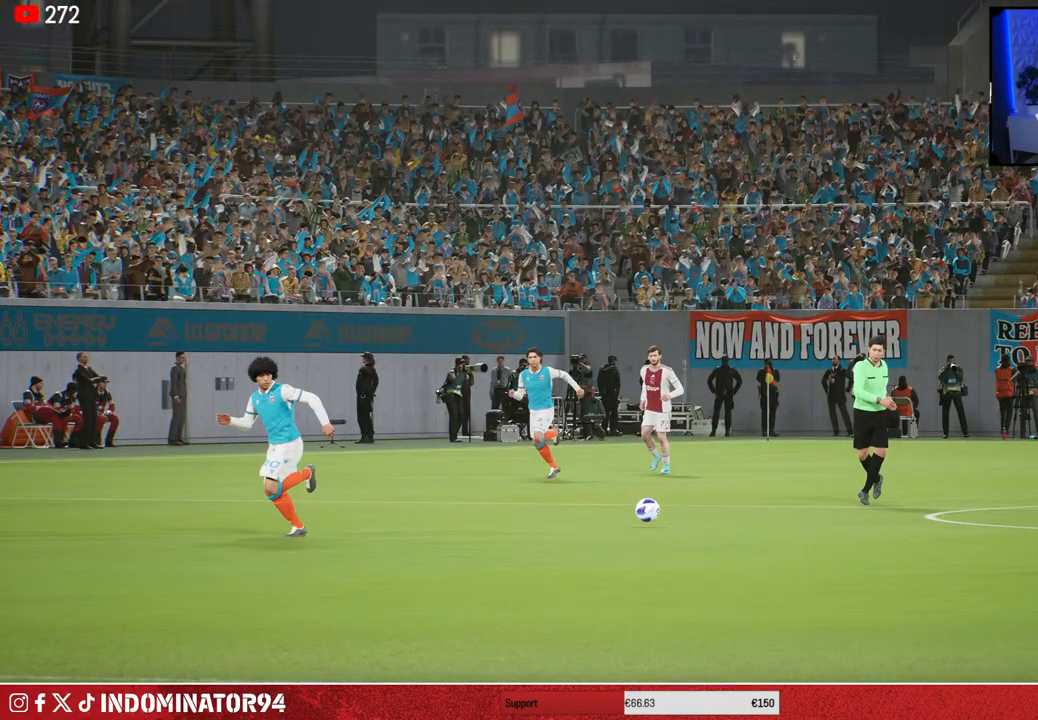
{"buttons": [], "left_stick": "center", "right_stick": "center", "events": []}
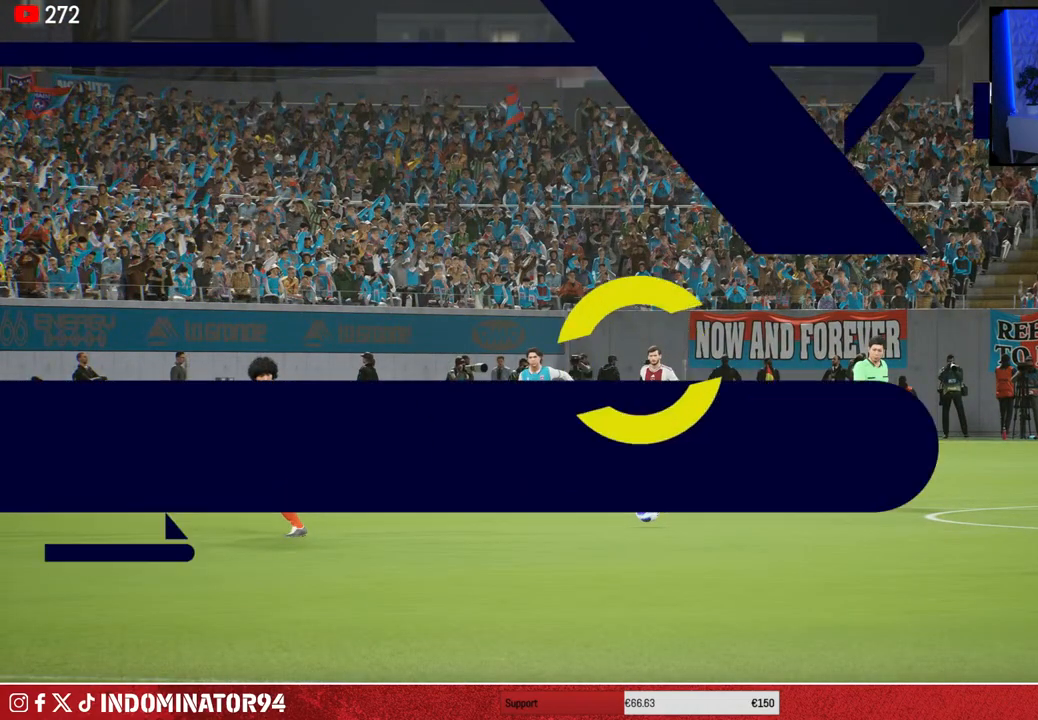
{"buttons": [], "left_stick": "center", "right_stick": "center", "events": [[100, "CROSS", "down"], [200, "CROSS", "up"]]}
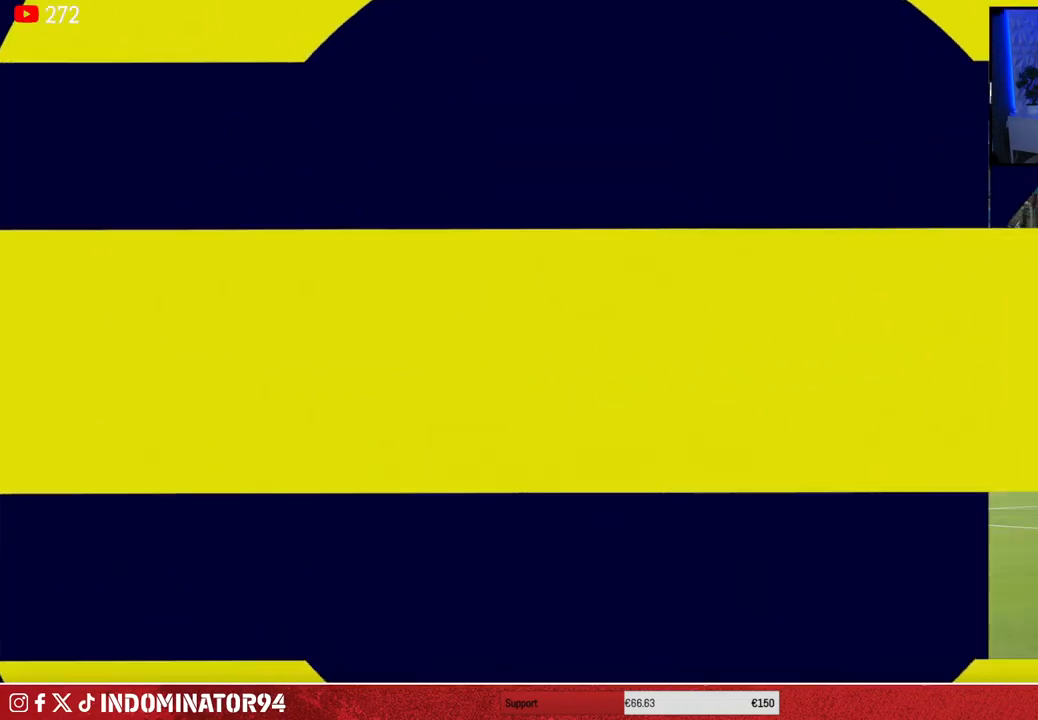
{"buttons": [], "left_stick": "center", "right_stick": "center", "events": []}
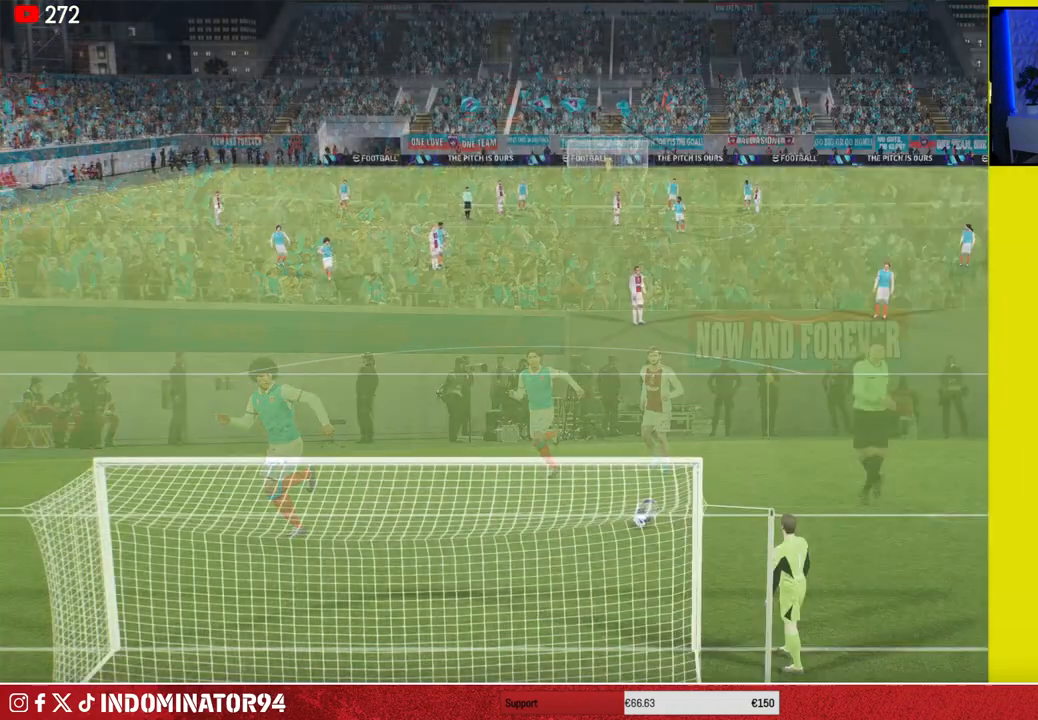
{"buttons": [], "left_stick": "center", "right_stick": "center", "events": []}
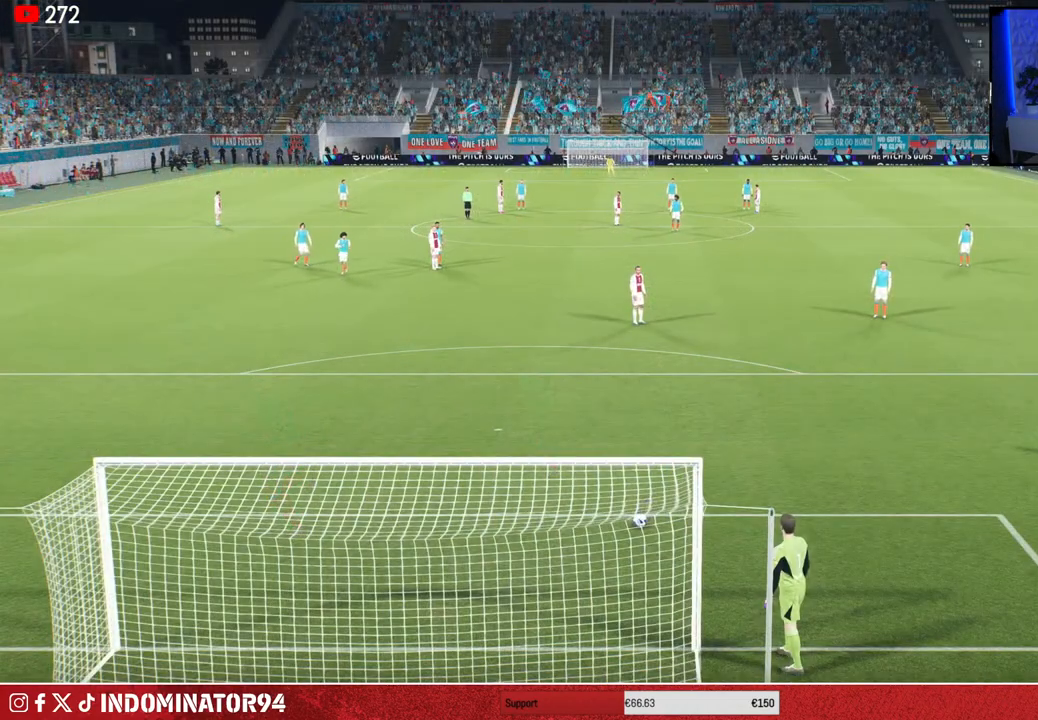
{"buttons": [], "left_stick": "center", "right_stick": "center", "events": []}
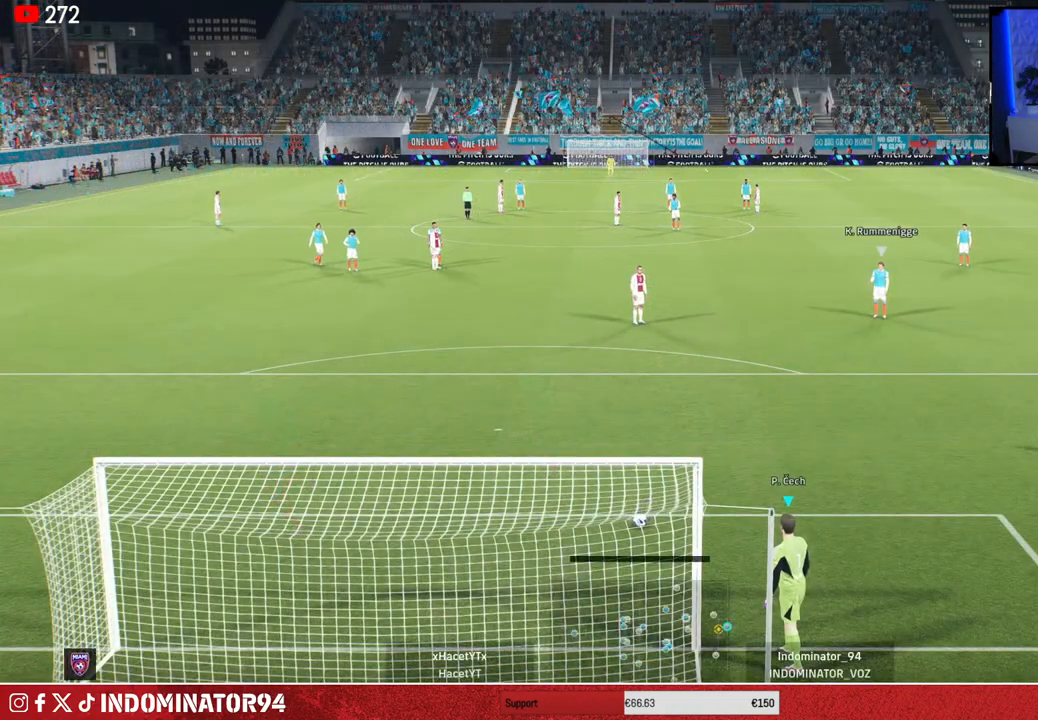
{"buttons": [], "left_stick": "center", "right_stick": "center", "events": [[300, "right_stick", "up"], [450, "right_stick", "center"]]}
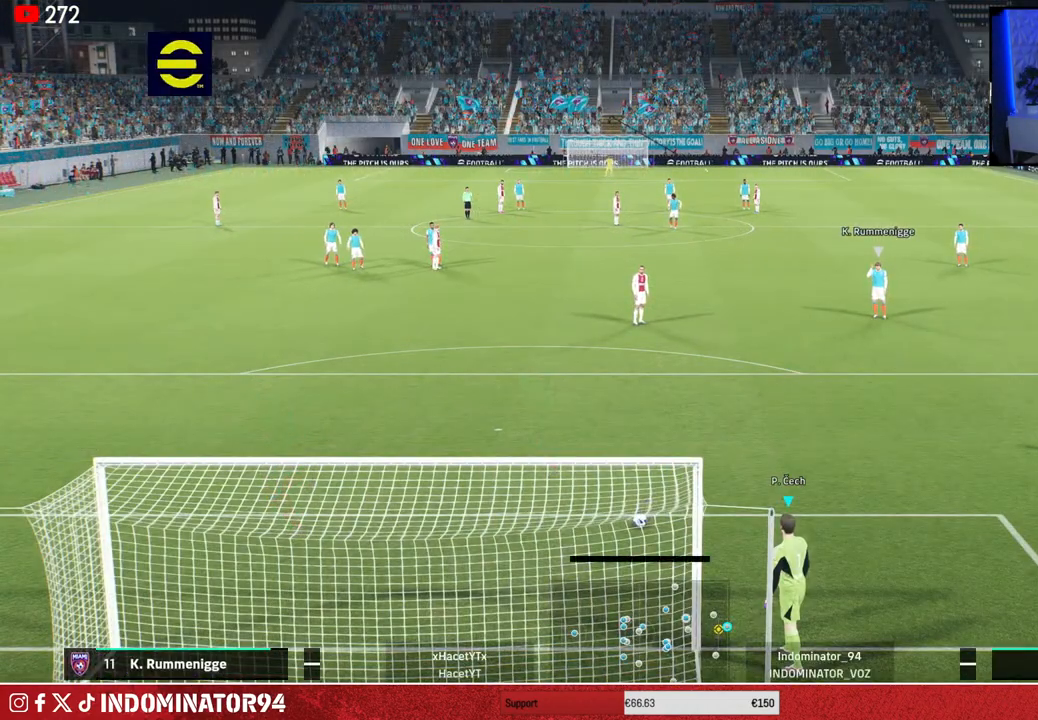
{"buttons": ["CROSS", "R1"], "left_stick": "down-right", "right_stick": "center", "events": [[233, "R1", "down"], [250, "left_stick", "down-right"], [450, "CROSS", "down"]]}
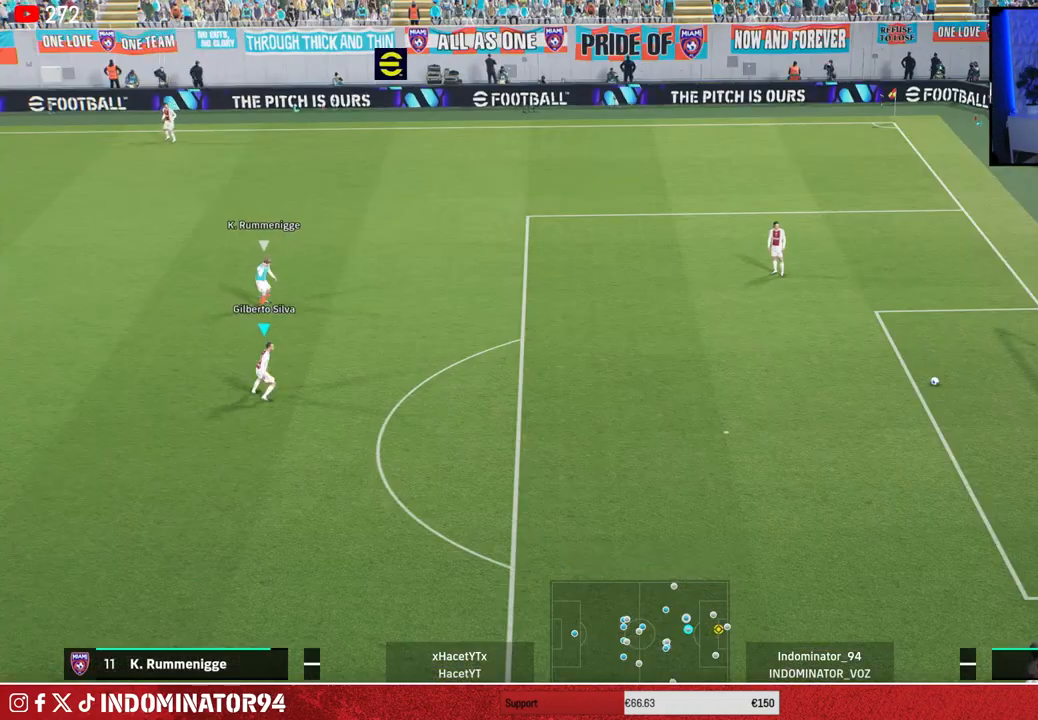
{"buttons": ["R1"], "left_stick": "down-right", "right_stick": "center", "events": [[83, "CROSS", "up"]]}
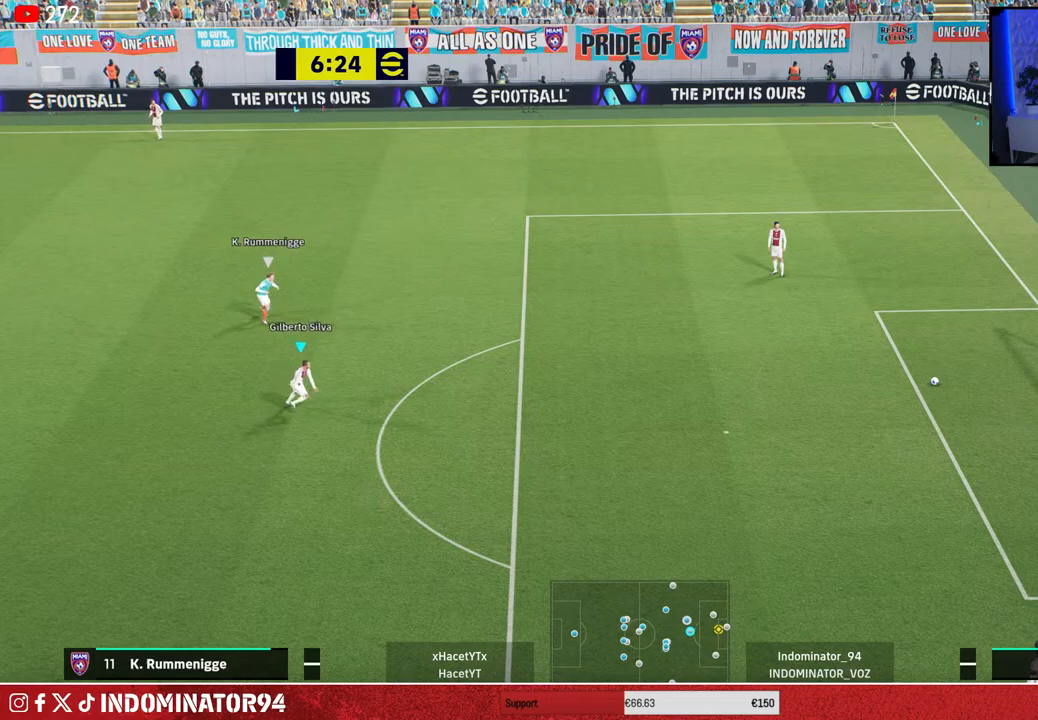
{"buttons": ["R1"], "left_stick": "right", "right_stick": "center", "events": [[333, "left_stick", "right"]]}
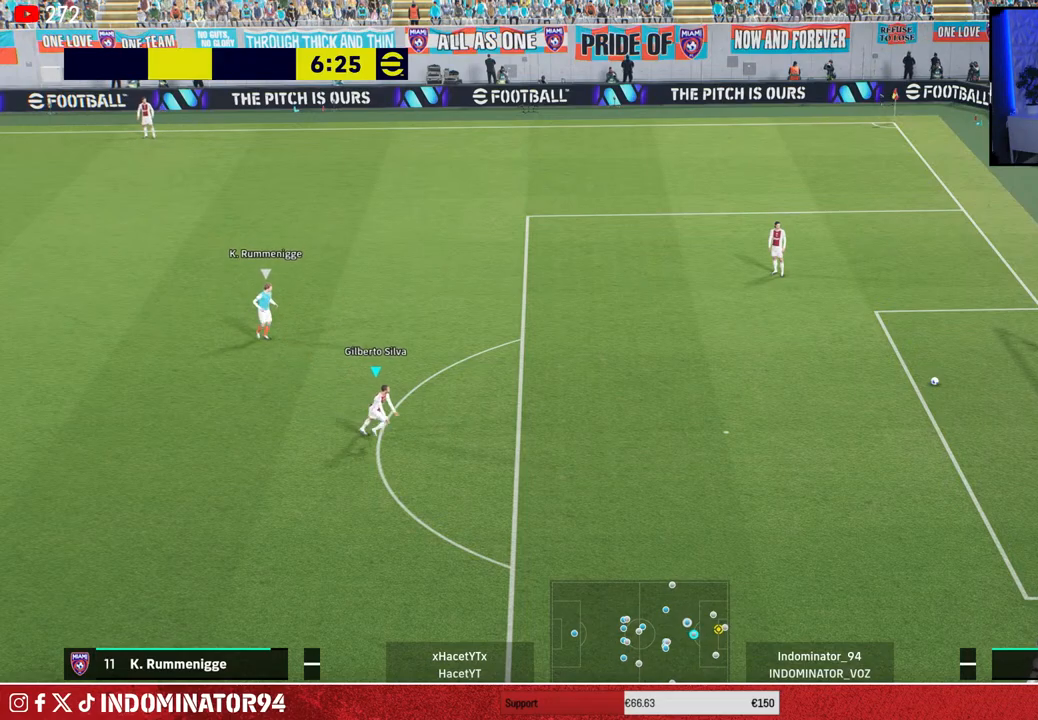
{"buttons": [], "left_stick": "right", "right_stick": "center", "events": [[283, "R1", "up"]]}
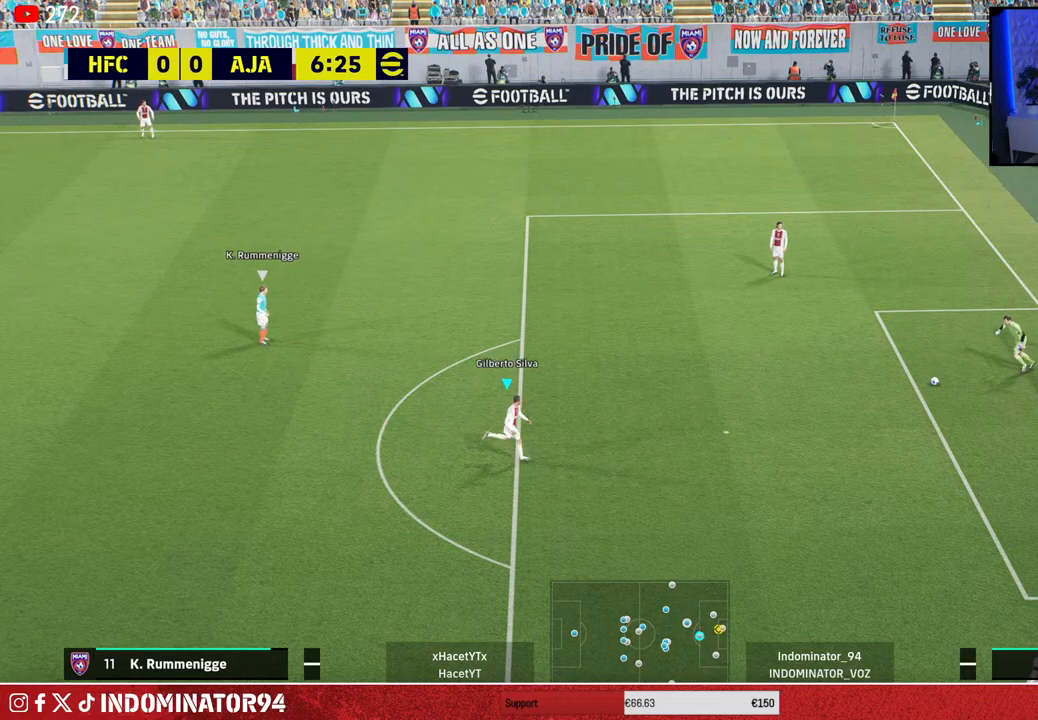
{"buttons": [], "left_stick": "center", "right_stick": "center", "events": [[100, "left_stick", "center"]]}
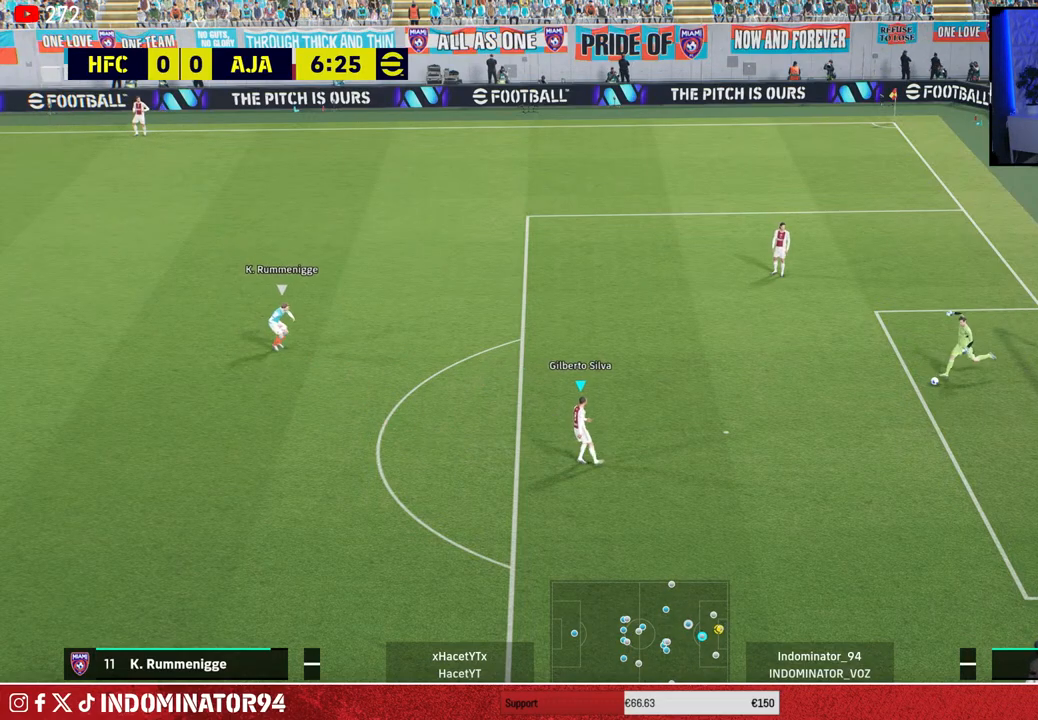
{"buttons": ["TRIANGLE"], "left_stick": "down-right", "right_stick": "center", "events": [[217, "left_stick", "down-right"], [433, "TRIANGLE", "down"]]}
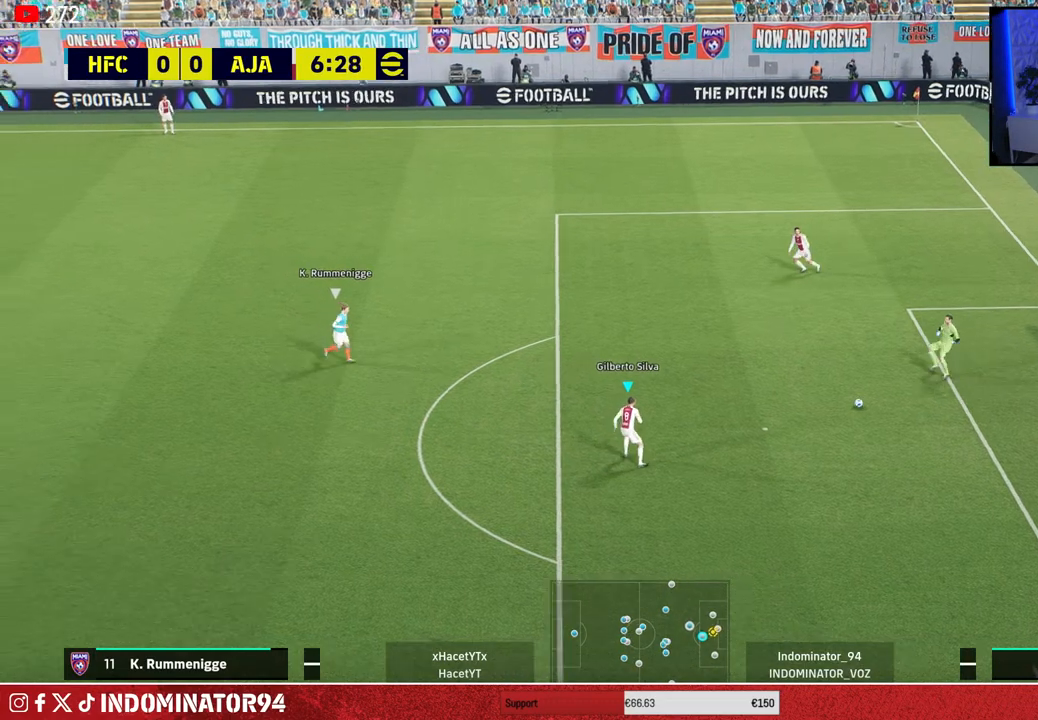
{"buttons": [], "left_stick": "down", "right_stick": "center", "events": [[100, "TRIANGLE", "up"], [383, "left_stick", "down"]]}
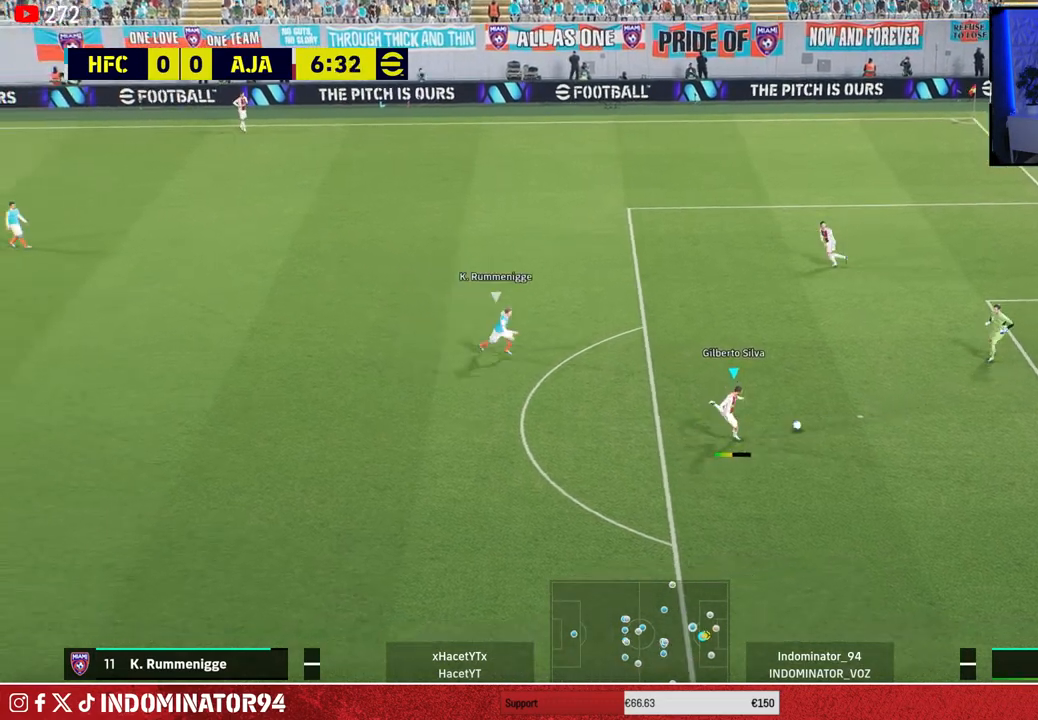
{"buttons": [], "left_stick": "down-left", "right_stick": "center", "events": [[67, "left_stick", "down-left"]]}
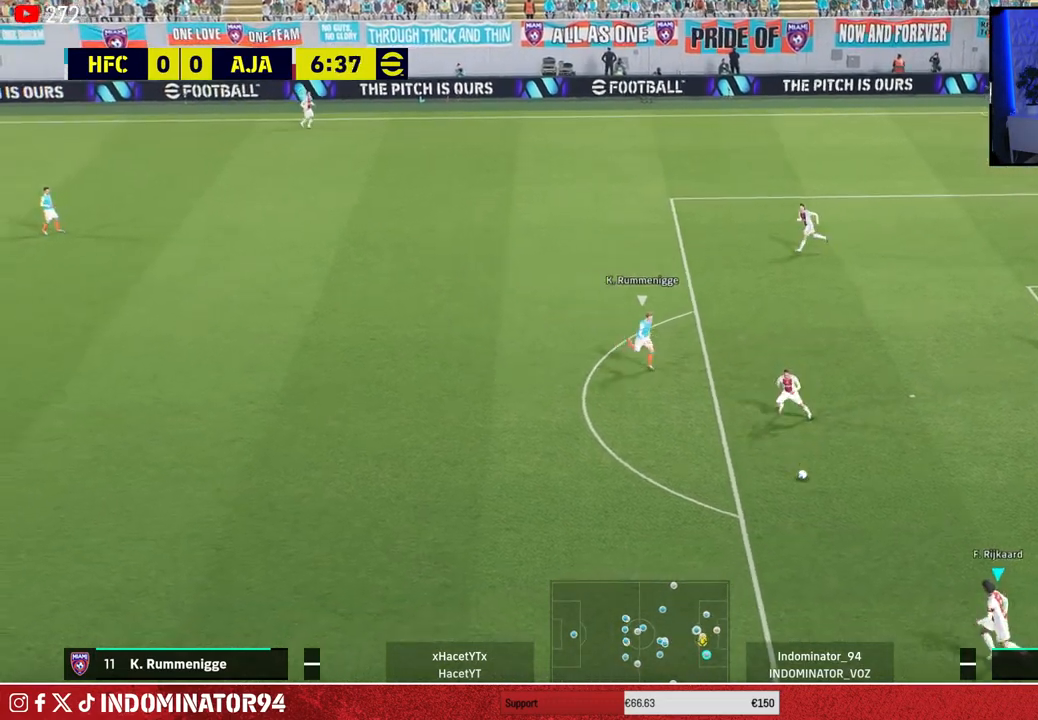
{"buttons": ["TRIANGLE"], "left_stick": "down-left", "right_stick": "center", "events": [[67, "R1", "down"], [233, "R1", "up"], [350, "TRIANGLE", "down"]]}
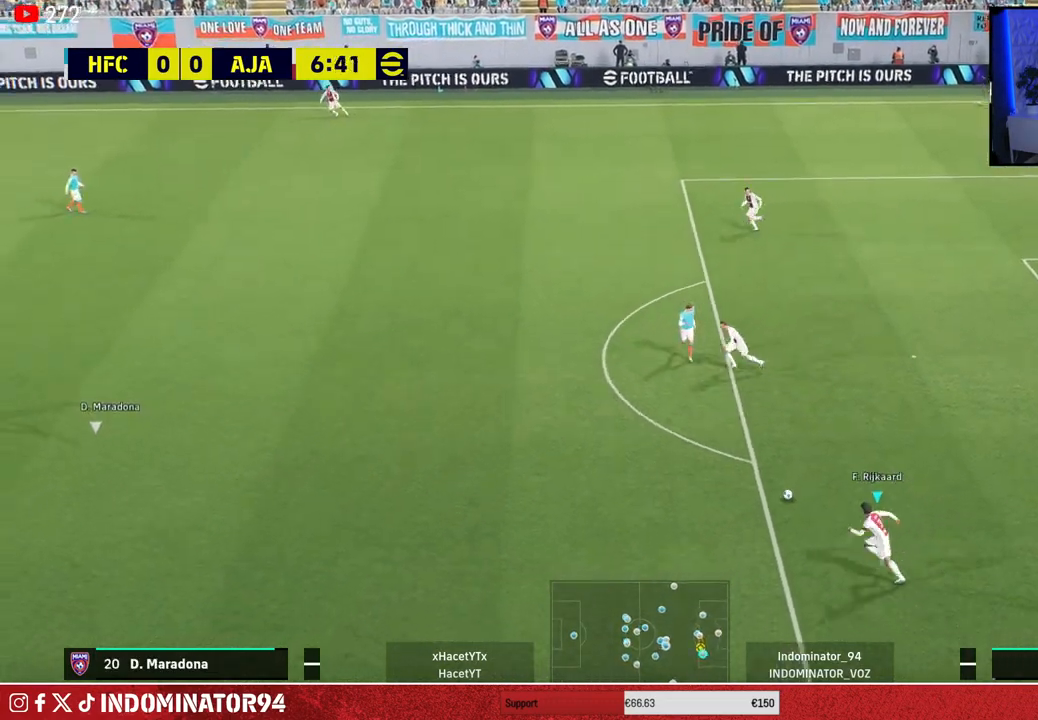
{"buttons": ["R1"], "left_stick": "left", "right_stick": "center", "events": [[17, "TRIANGLE", "up"], [467, "left_stick", "left"], [500, "R1", "down"]]}
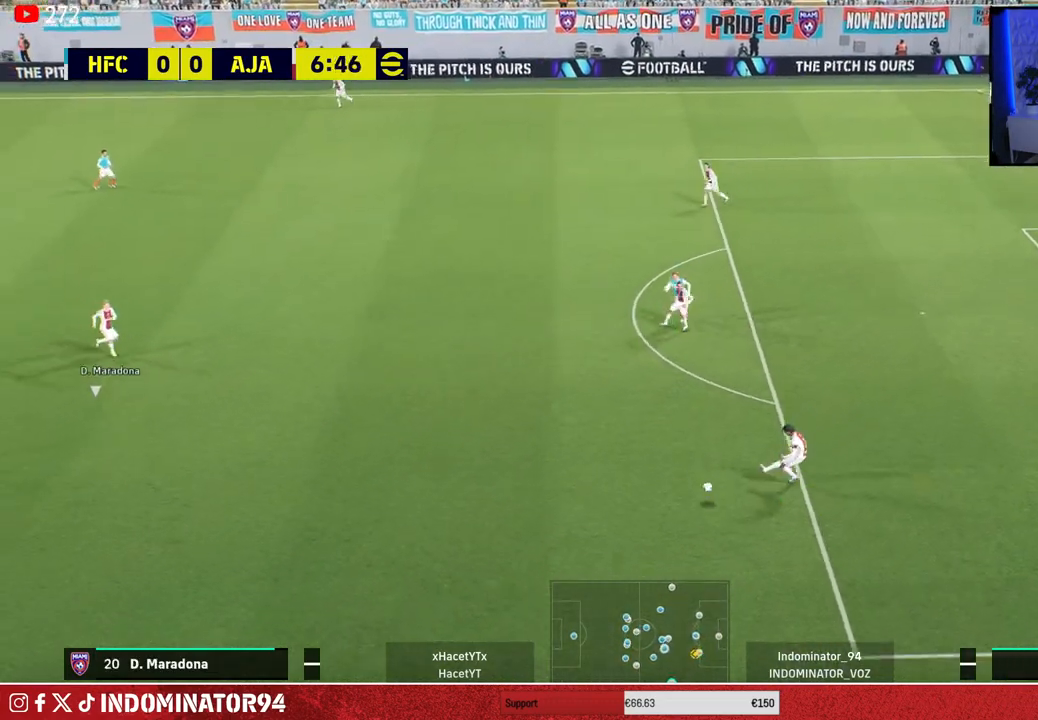
{"buttons": ["R1"], "left_stick": "left", "right_stick": "center", "events": []}
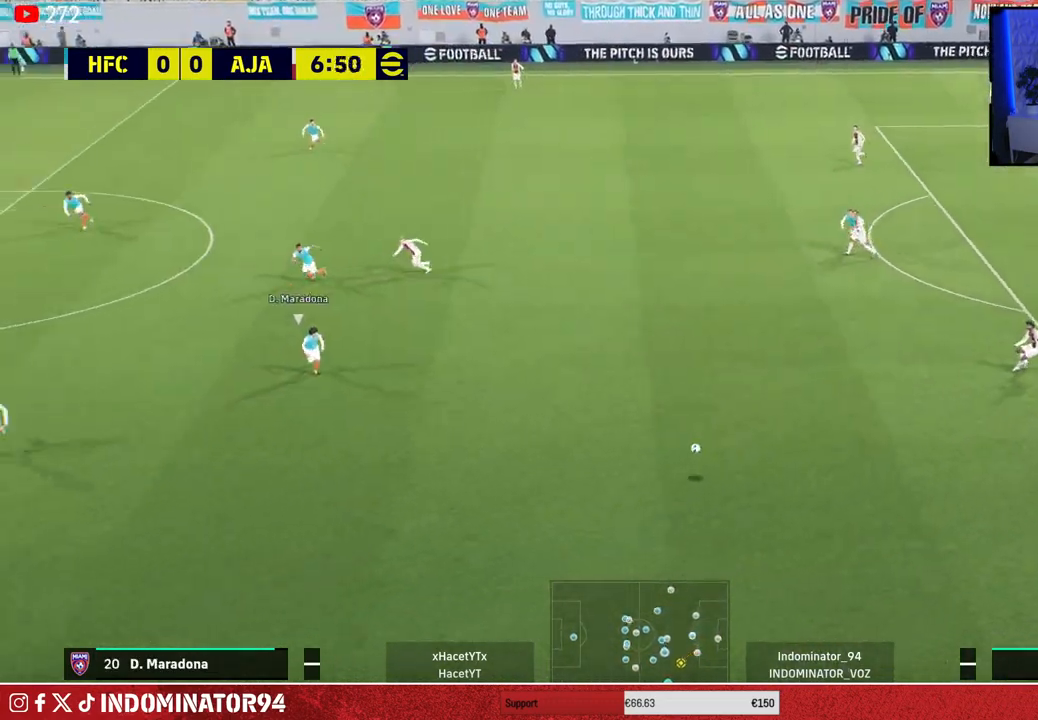
{"buttons": [], "left_stick": "left", "right_stick": "center", "events": [[33, "R1", "up"]]}
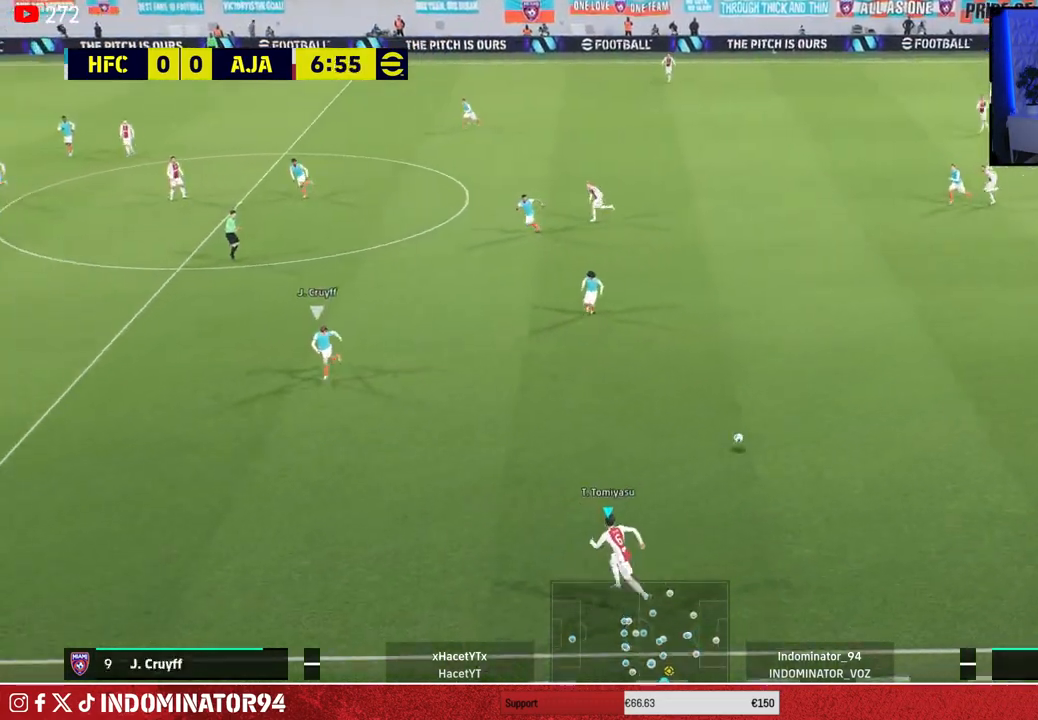
{"buttons": ["CROSS"], "left_stick": "left", "right_stick": "center", "events": [[383, "CROSS", "down"]]}
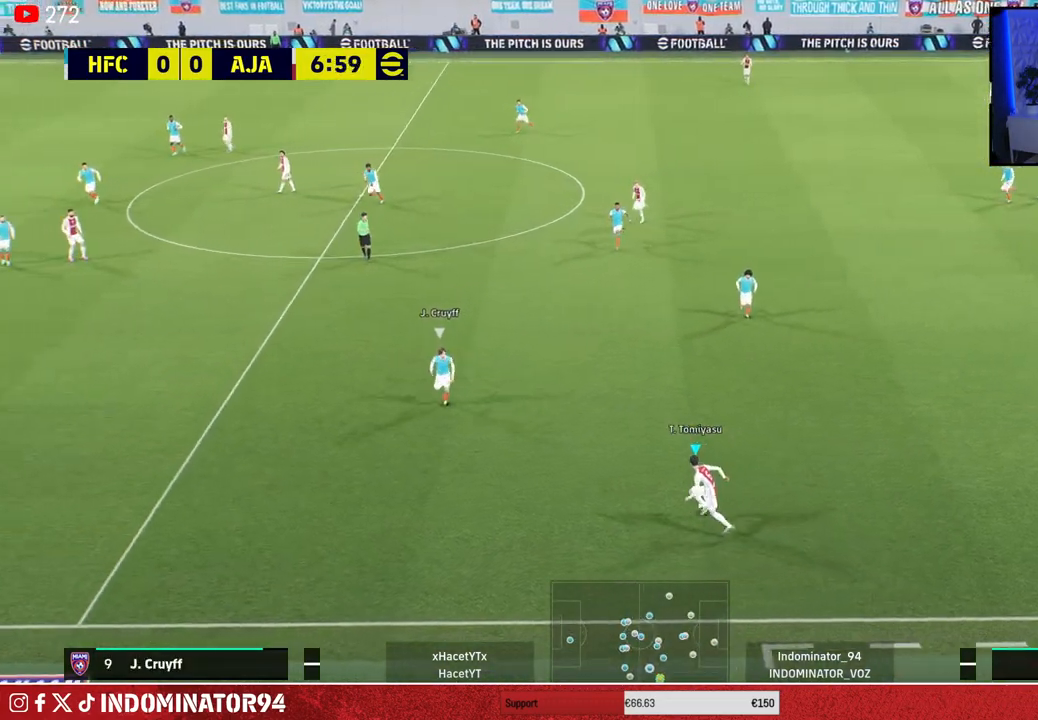
{"buttons": [], "left_stick": "up-right", "right_stick": "center", "events": [[83, "CROSS", "up"], [450, "left_stick", "up-right"]]}
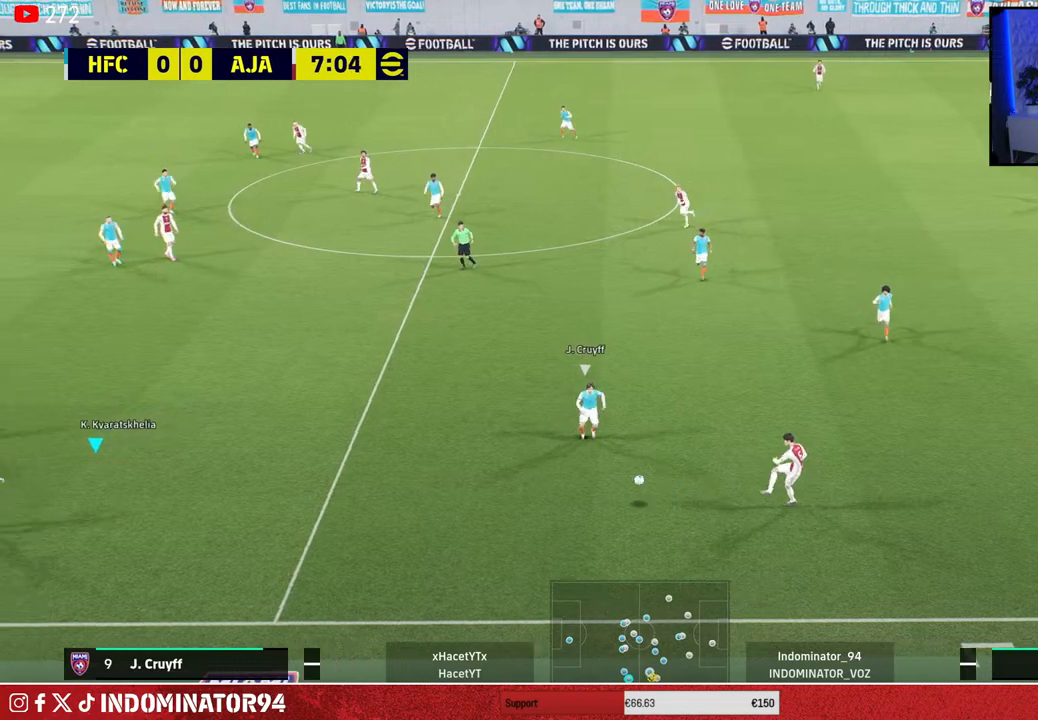
{"buttons": [], "left_stick": "up-right", "right_stick": "center", "events": []}